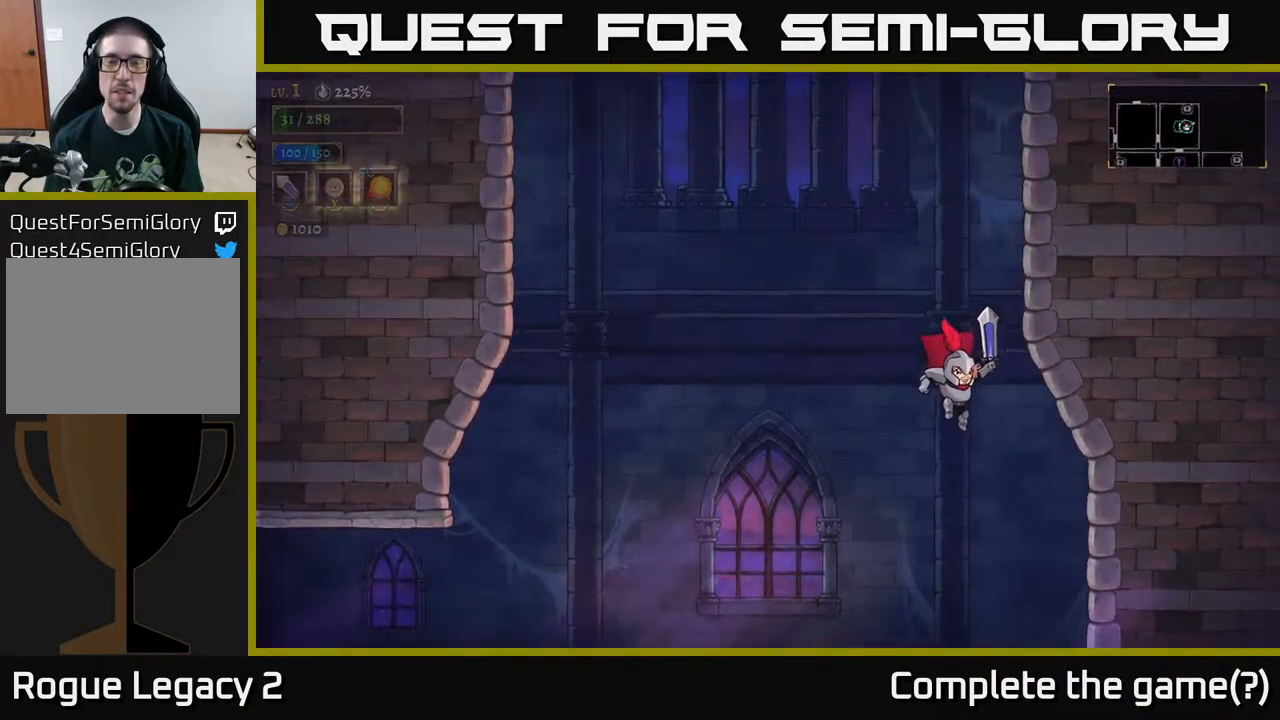
Gameplay with a controller (Xbox layout); each line is a JSON object with the inputs held at the frame after it. "events" lists button and stick changes between this image and that frame as [ms after this image, input, new state], when the widget could be followed in between.
{"buttons": [], "left_stick": "left", "right_stick": "center", "events": [[67, "A", "up"], [250, "left_stick", "left"]]}
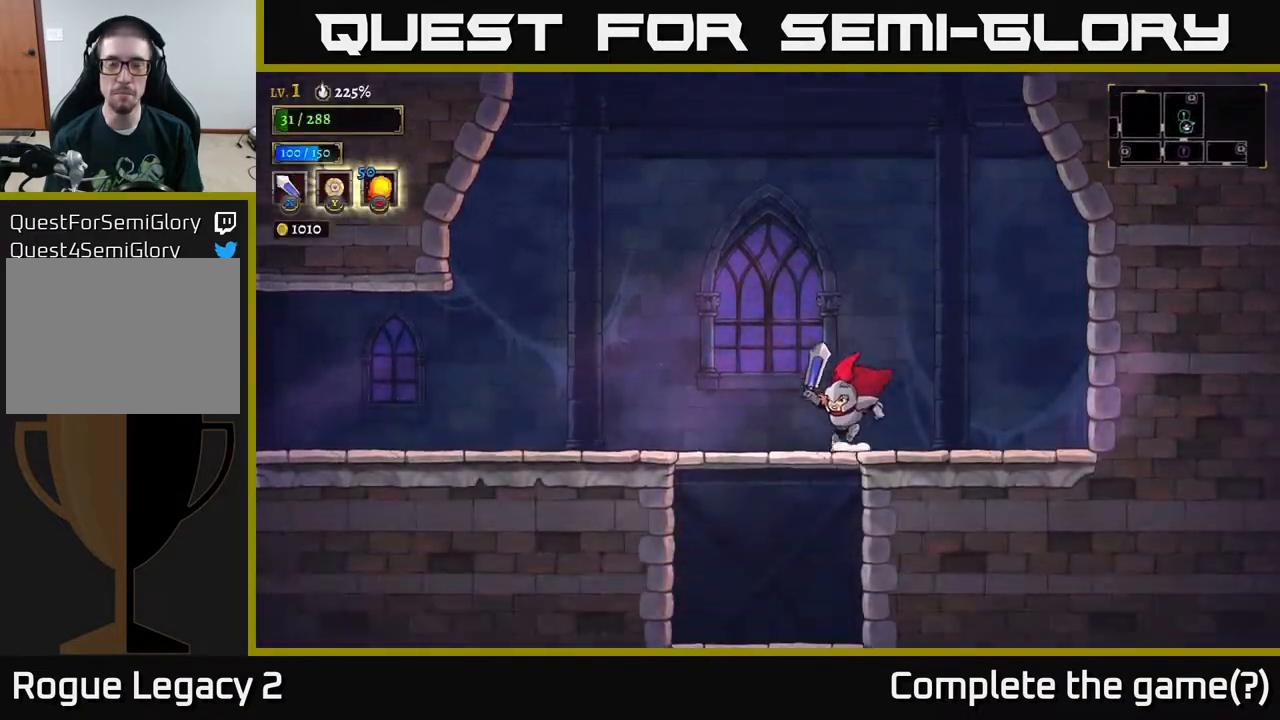
{"buttons": [], "left_stick": "left", "right_stick": "center", "events": [[250, "A", "down"], [267, "left_stick", "down-left"], [383, "left_stick", "left"], [417, "A", "up"]]}
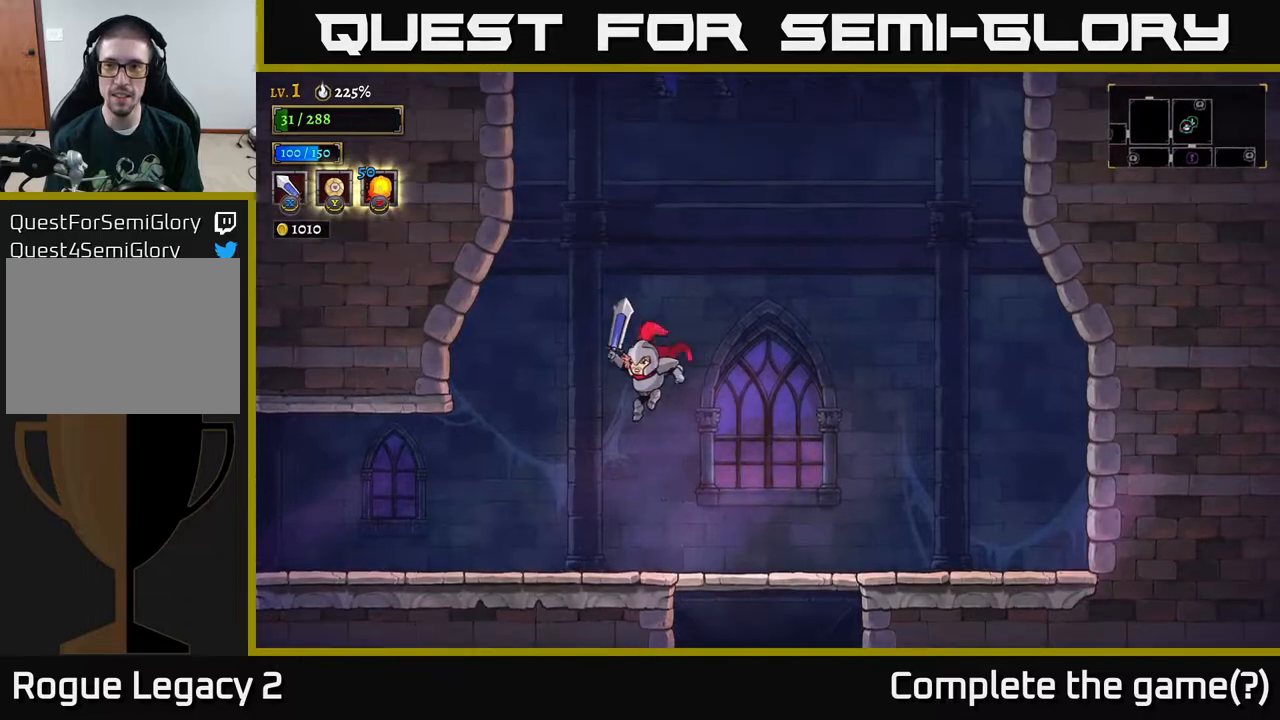
{"buttons": [], "left_stick": "left", "right_stick": "center", "events": []}
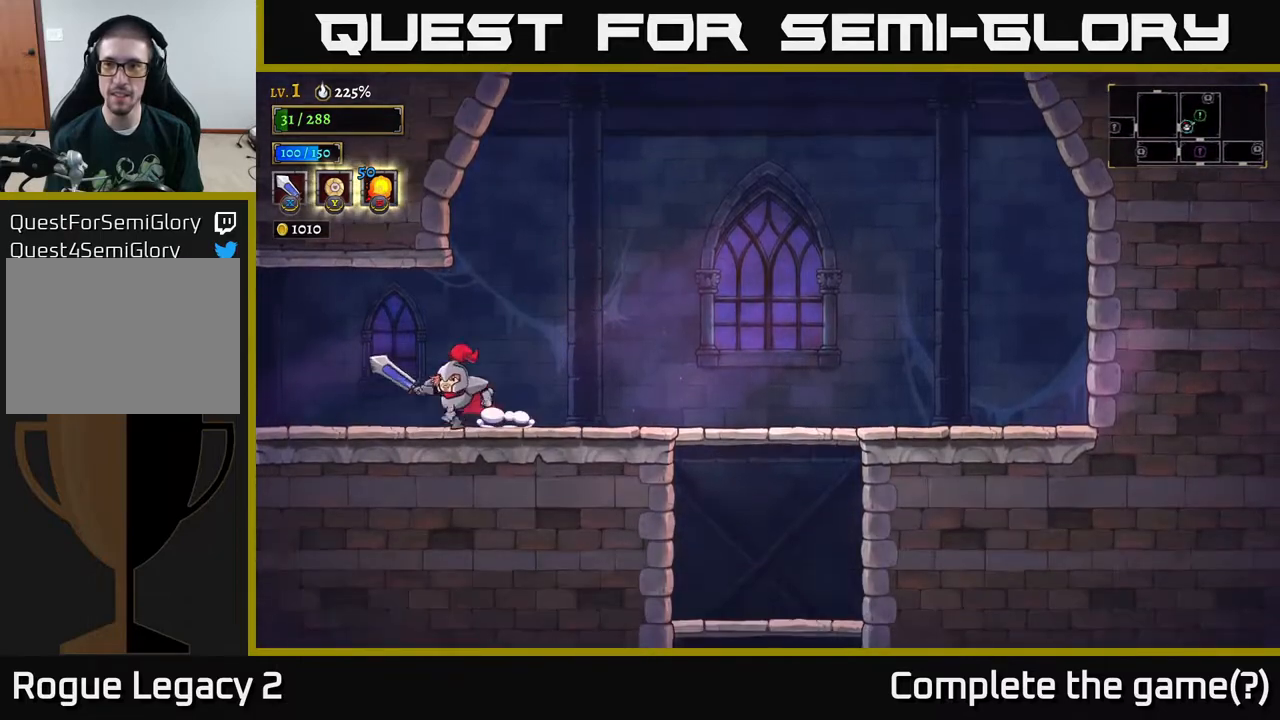
{"buttons": [], "left_stick": "left", "right_stick": "center", "events": []}
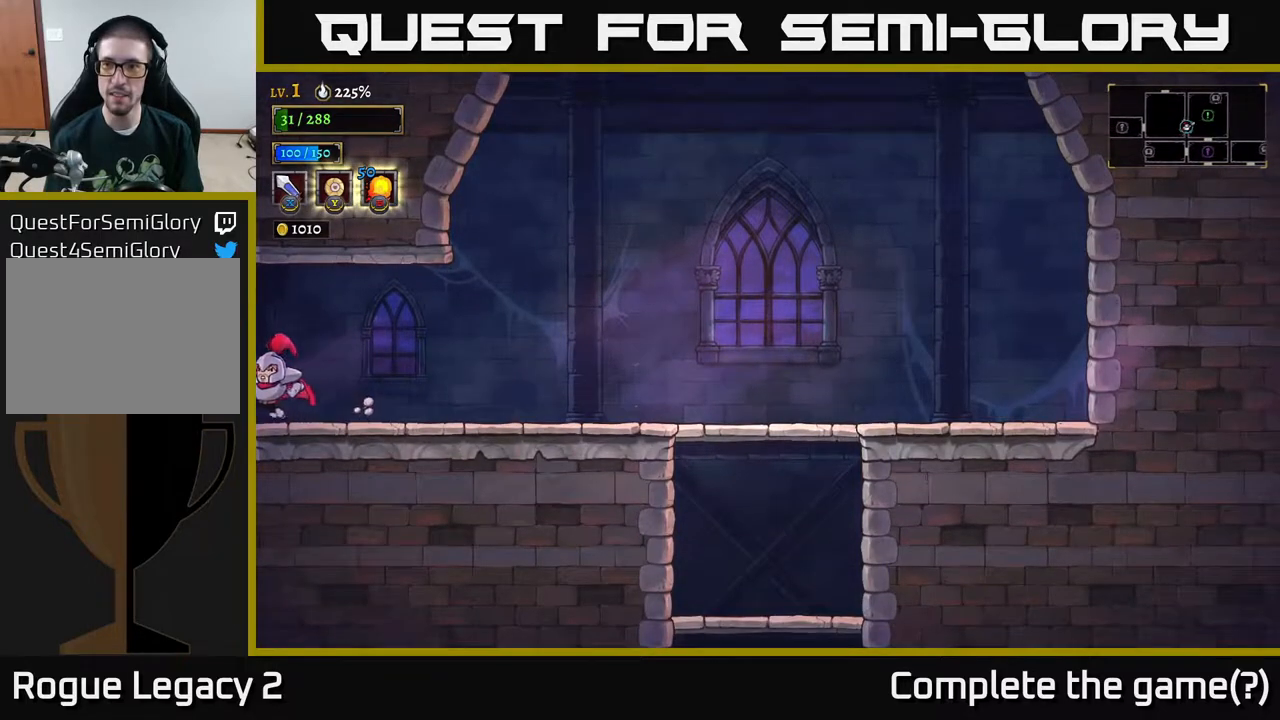
{"buttons": [], "left_stick": "left", "right_stick": "center", "events": []}
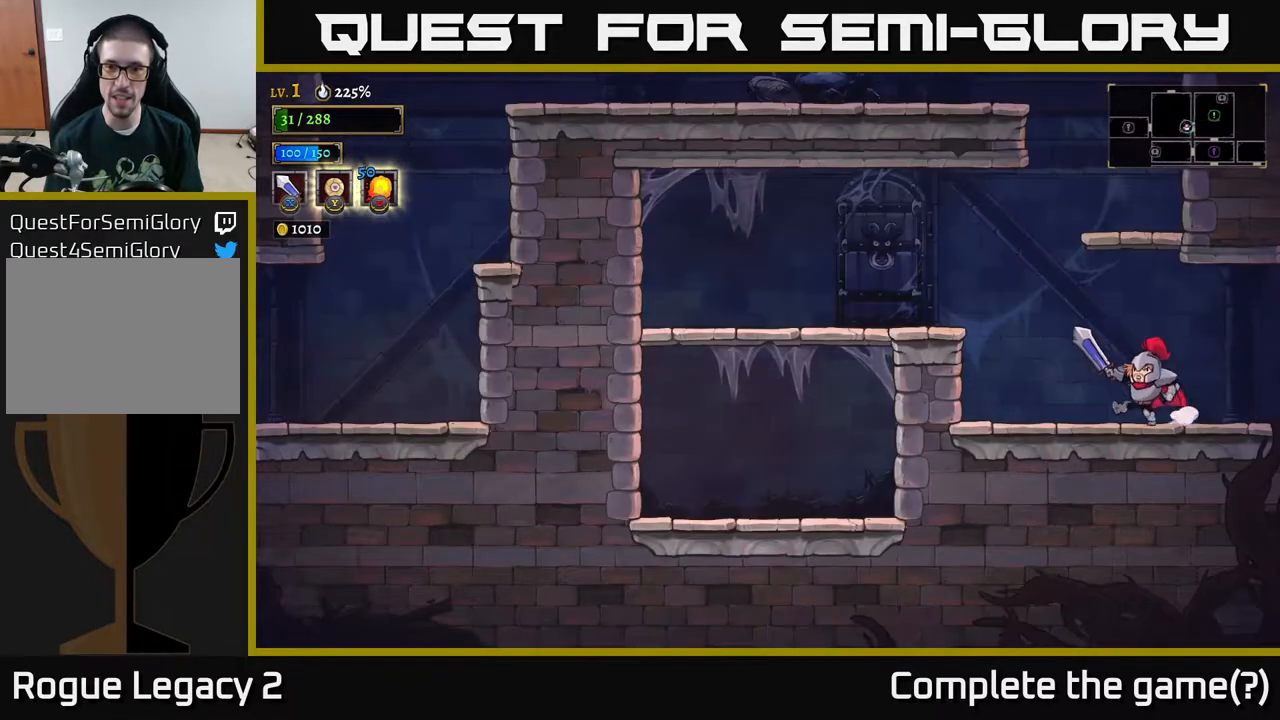
{"buttons": [], "left_stick": "left", "right_stick": "center", "events": [[183, "A", "down"], [350, "A", "up"]]}
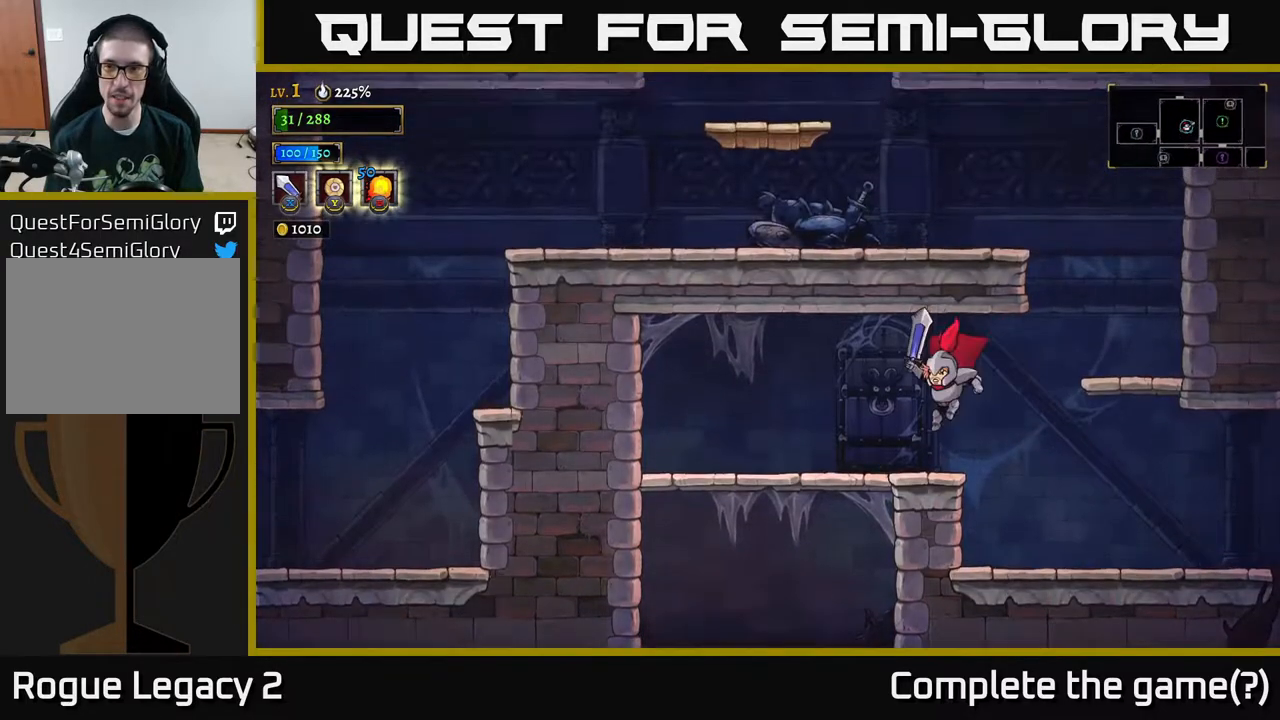
{"buttons": ["A"], "left_stick": "right", "right_stick": "center", "events": [[67, "left_stick", "center"], [167, "left_stick", "right"], [317, "A", "down"]]}
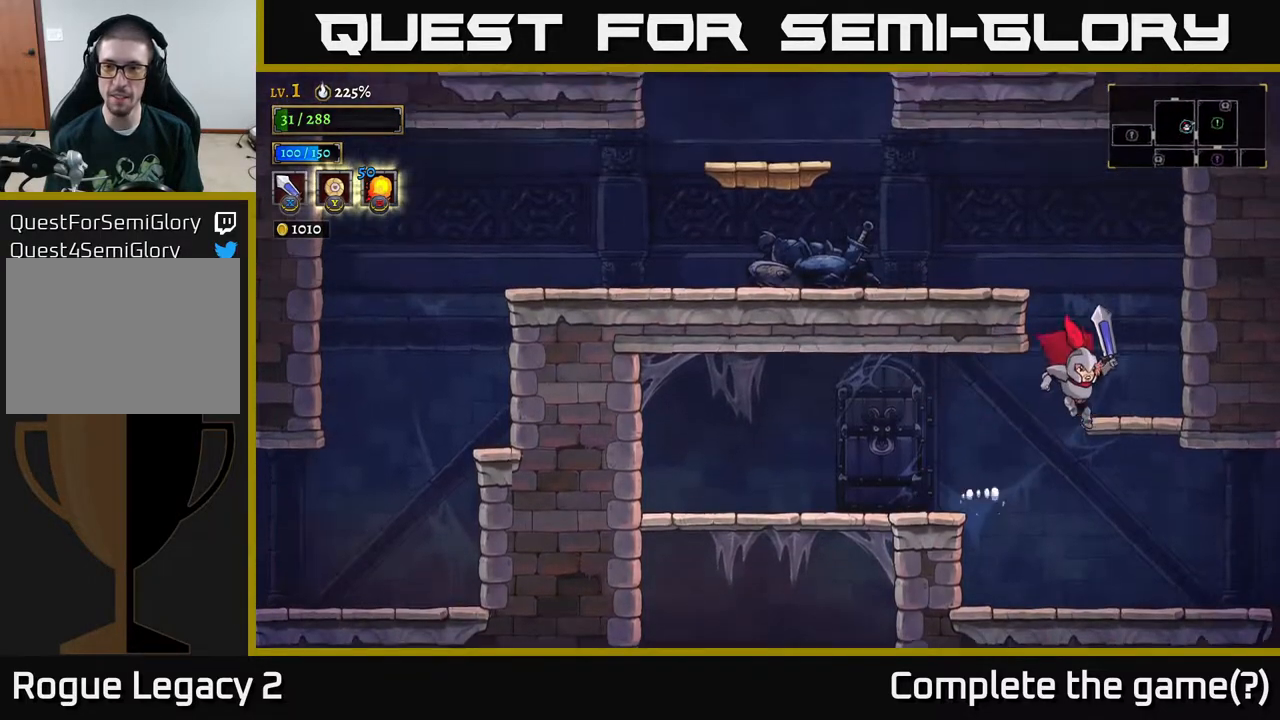
{"buttons": ["A"], "left_stick": "center", "right_stick": "center", "events": [[200, "A", "up"], [250, "left_stick", "center"], [317, "left_stick", "left"], [450, "A", "down"], [467, "left_stick", "center"]]}
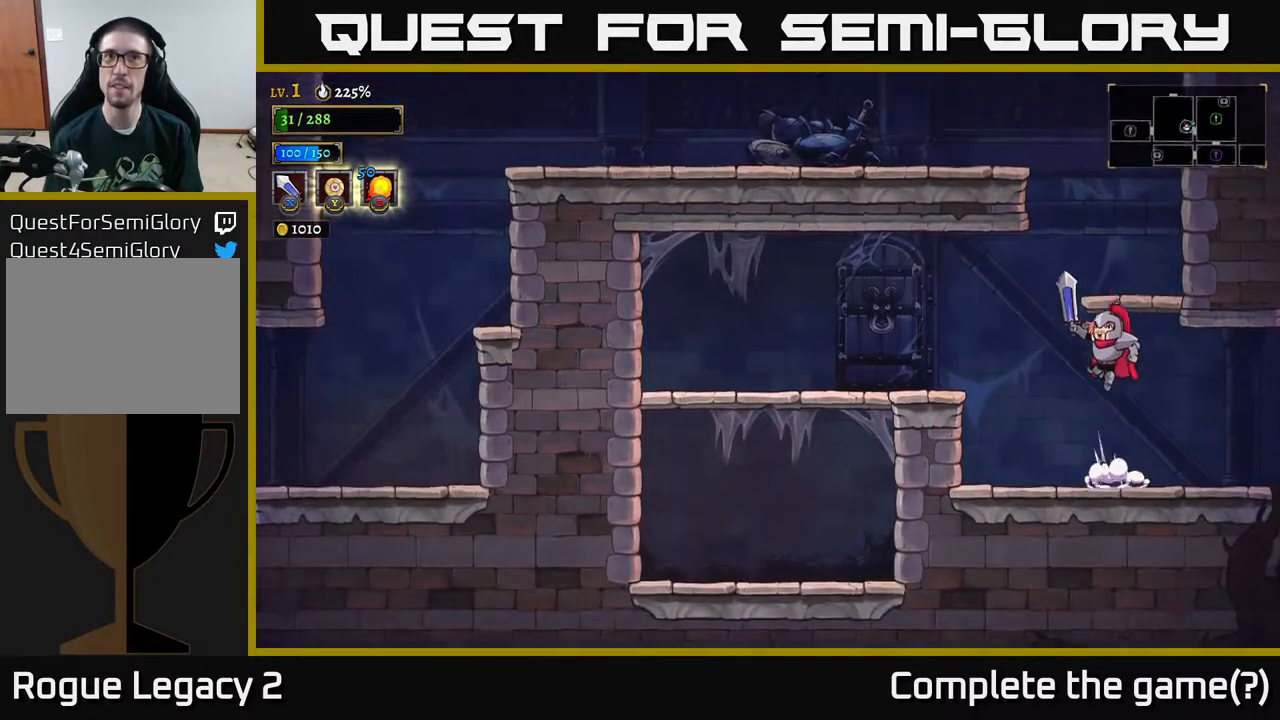
{"buttons": [], "left_stick": "left", "right_stick": "center", "events": [[183, "left_stick", "right"], [217, "A", "up"], [350, "left_stick", "center"], [500, "left_stick", "left"]]}
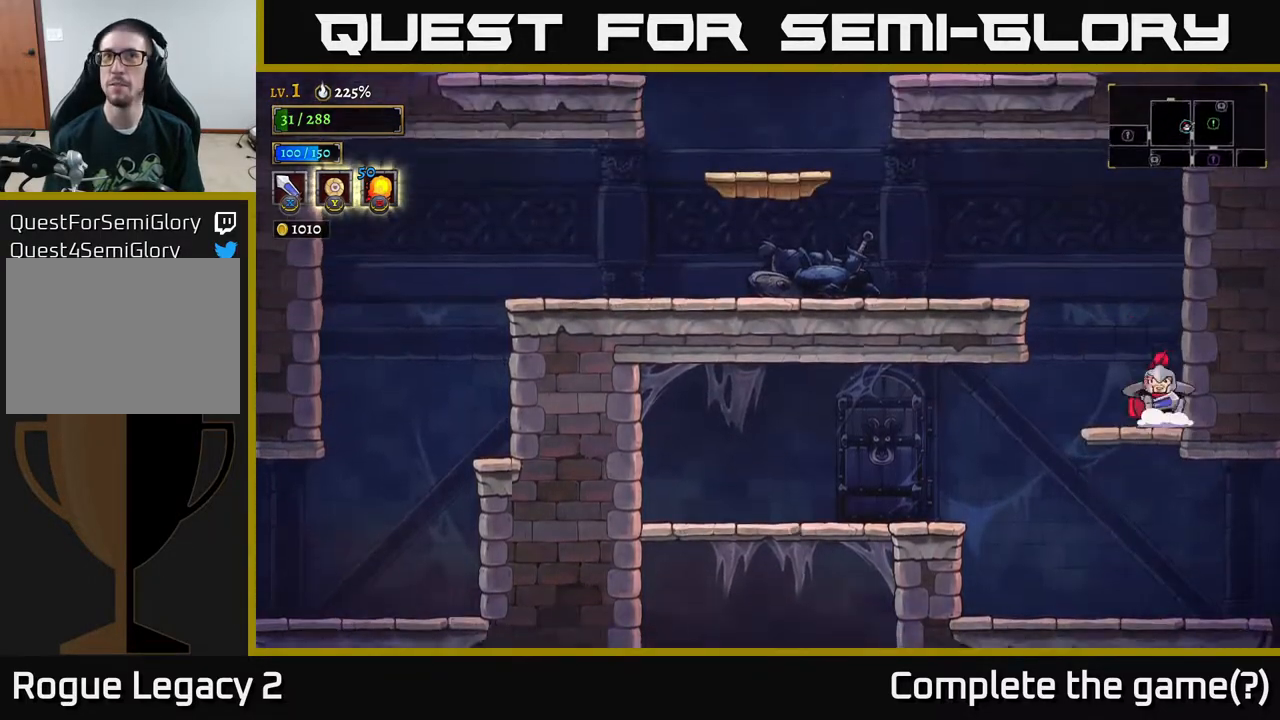
{"buttons": [], "left_stick": "left", "right_stick": "center", "events": [[50, "A", "down"], [283, "A", "up"]]}
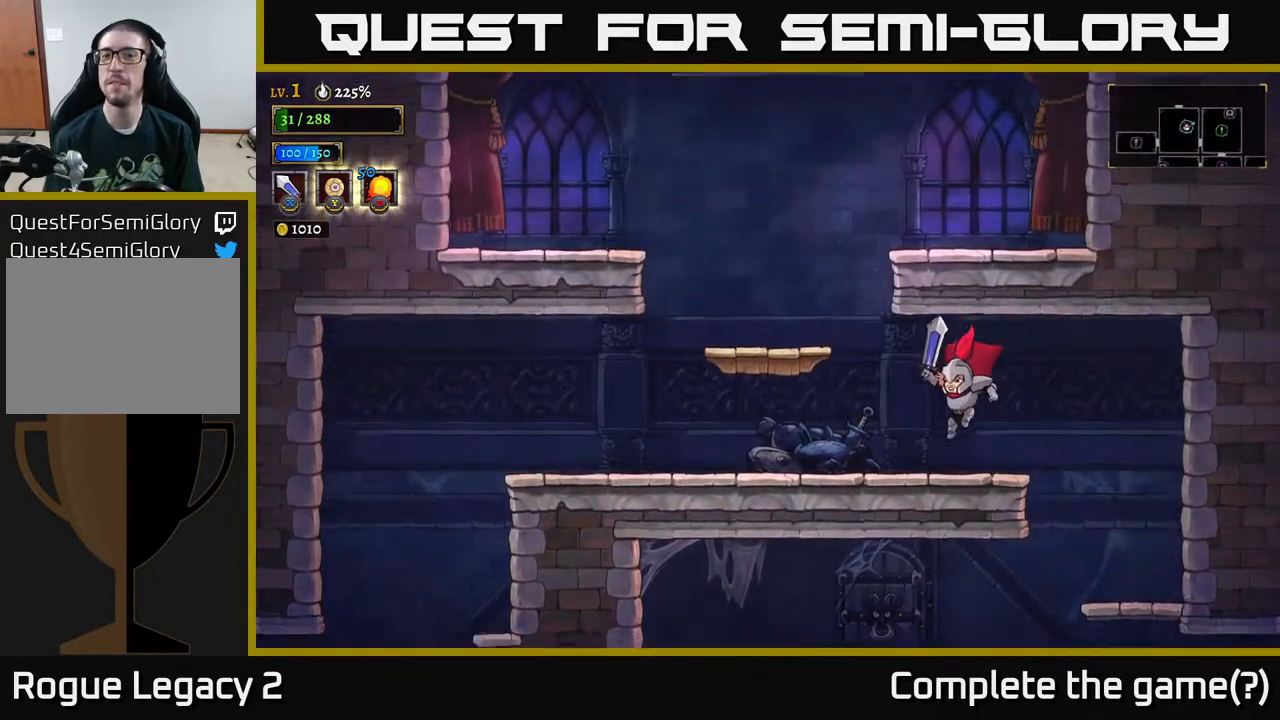
{"buttons": [], "left_stick": "center", "right_stick": "center", "events": [[183, "A", "down"], [383, "A", "up"], [467, "left_stick", "center"]]}
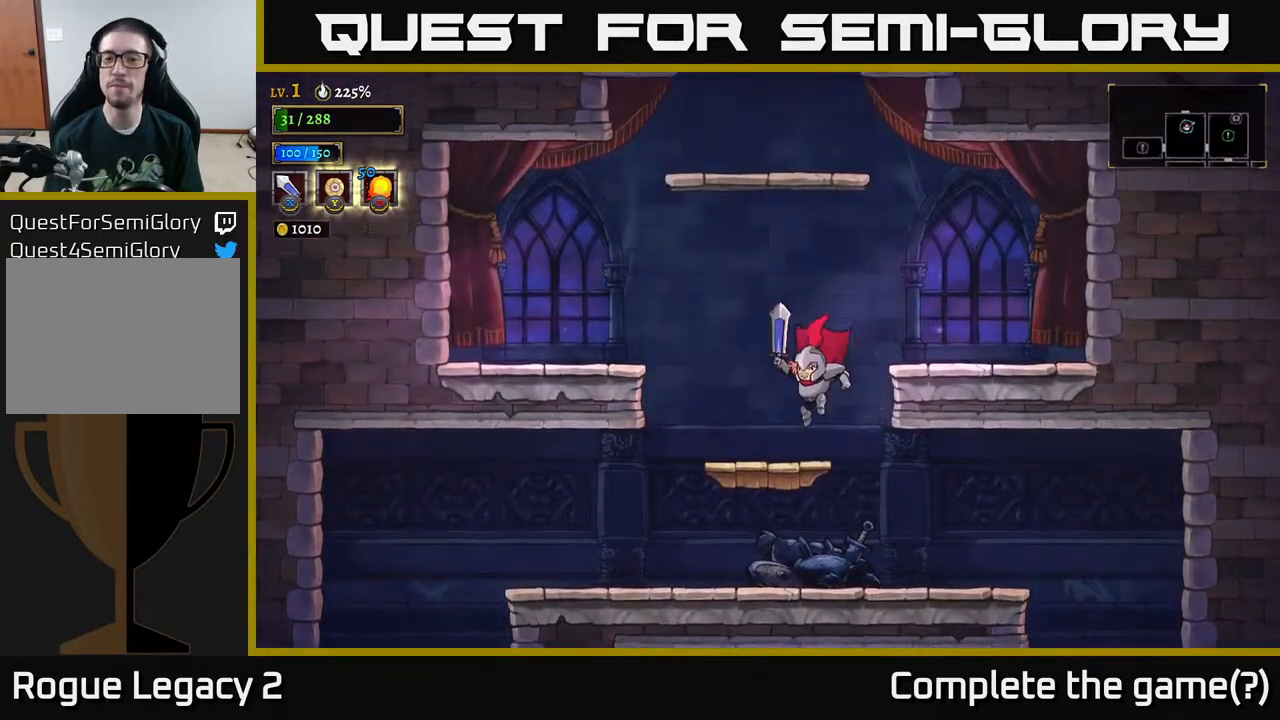
{"buttons": [], "left_stick": "right", "right_stick": "center", "events": [[233, "A", "down"], [283, "left_stick", "right"], [400, "A", "up"]]}
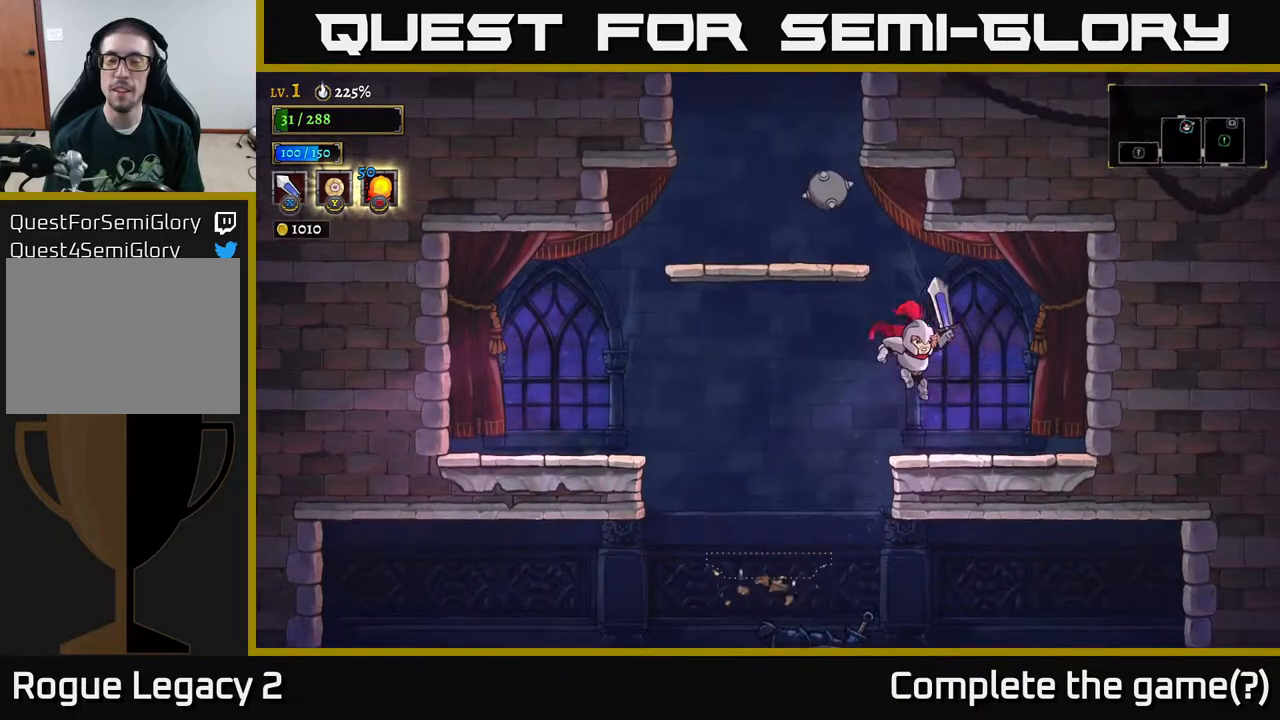
{"buttons": [], "left_stick": "center", "right_stick": "center", "events": [[217, "left_stick", "left"], [367, "left_stick", "center"]]}
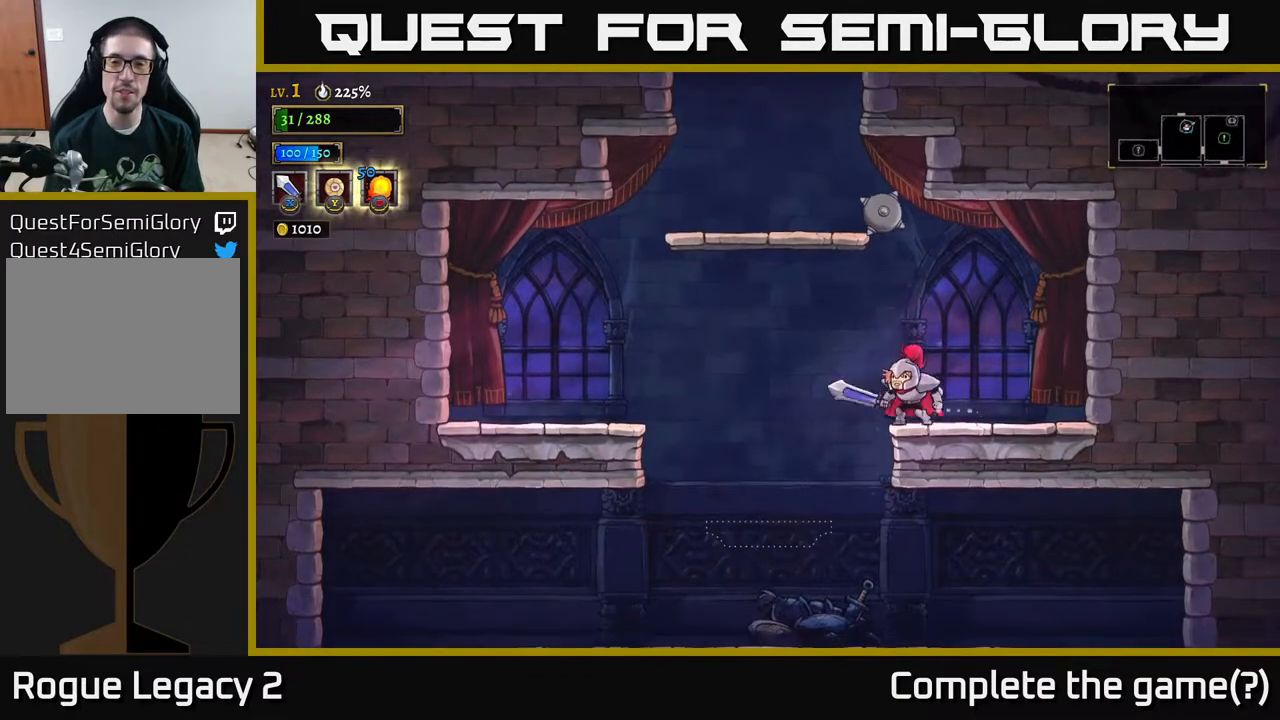
{"buttons": ["A"], "left_stick": "center", "right_stick": "center", "events": [[50, "left_stick", "left"], [133, "A", "down"], [500, "left_stick", "center"]]}
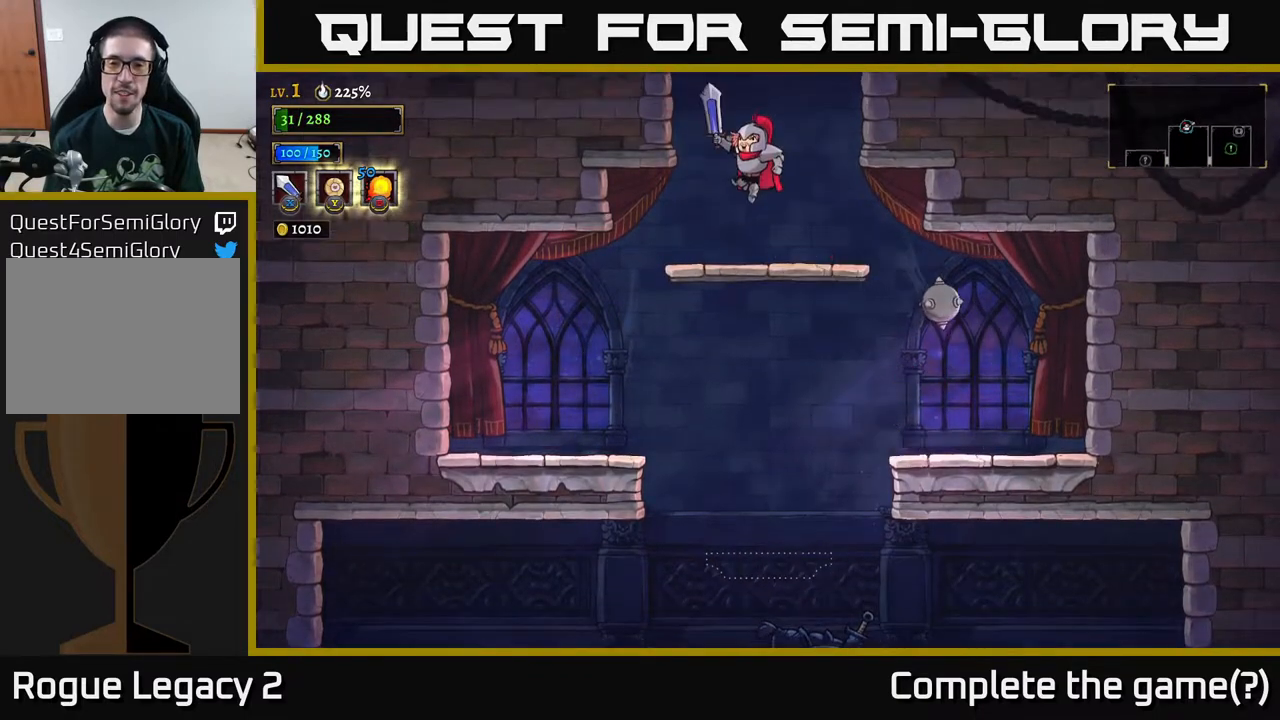
{"buttons": ["A"], "left_stick": "center", "right_stick": "center", "events": [[33, "A", "up"], [250, "left_stick", "right"], [400, "A", "down"], [400, "left_stick", "center"]]}
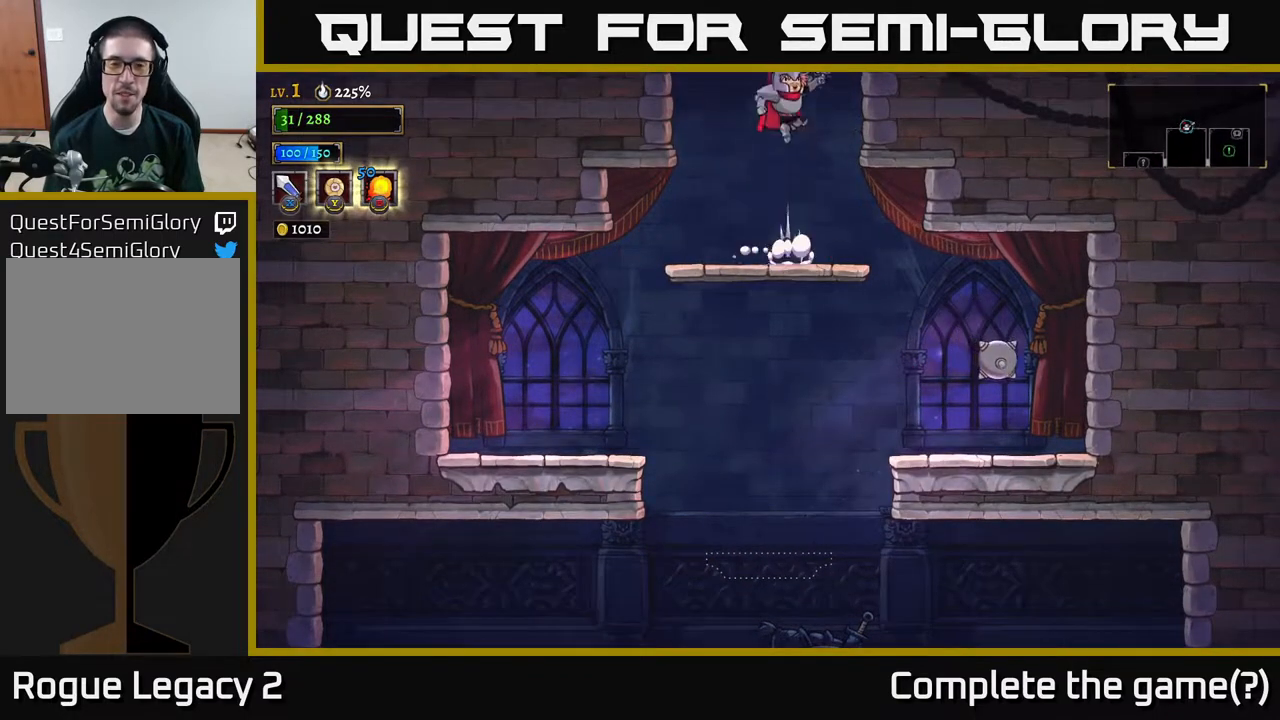
{"buttons": ["A"], "left_stick": "center", "right_stick": "center", "events": []}
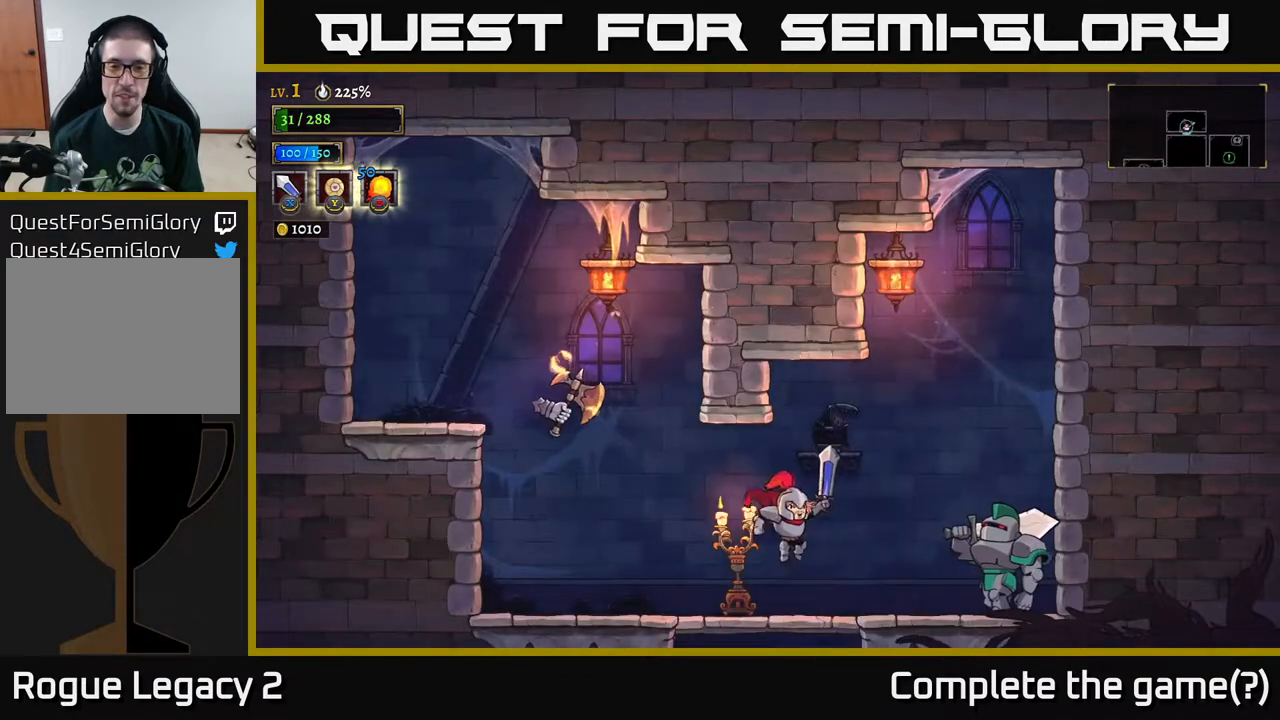
{"buttons": ["X"], "left_stick": "center", "right_stick": "center", "events": [[17, "A", "up"], [50, "left_stick", "right"], [83, "X", "down"], [283, "X", "up"], [333, "left_stick", "center"], [483, "X", "down"]]}
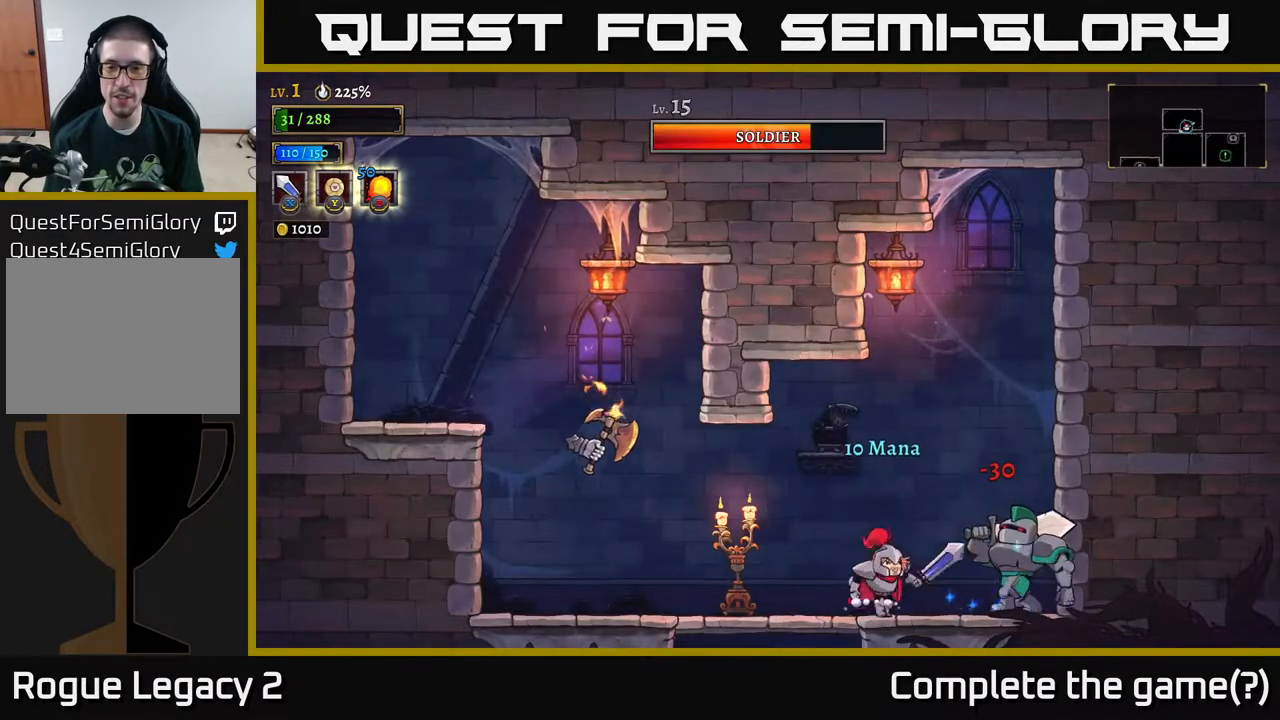
{"buttons": ["X"], "left_stick": "center", "right_stick": "center", "events": [[100, "left_stick", "right"], [167, "X", "up"], [200, "left_stick", "center"], [433, "X", "down"]]}
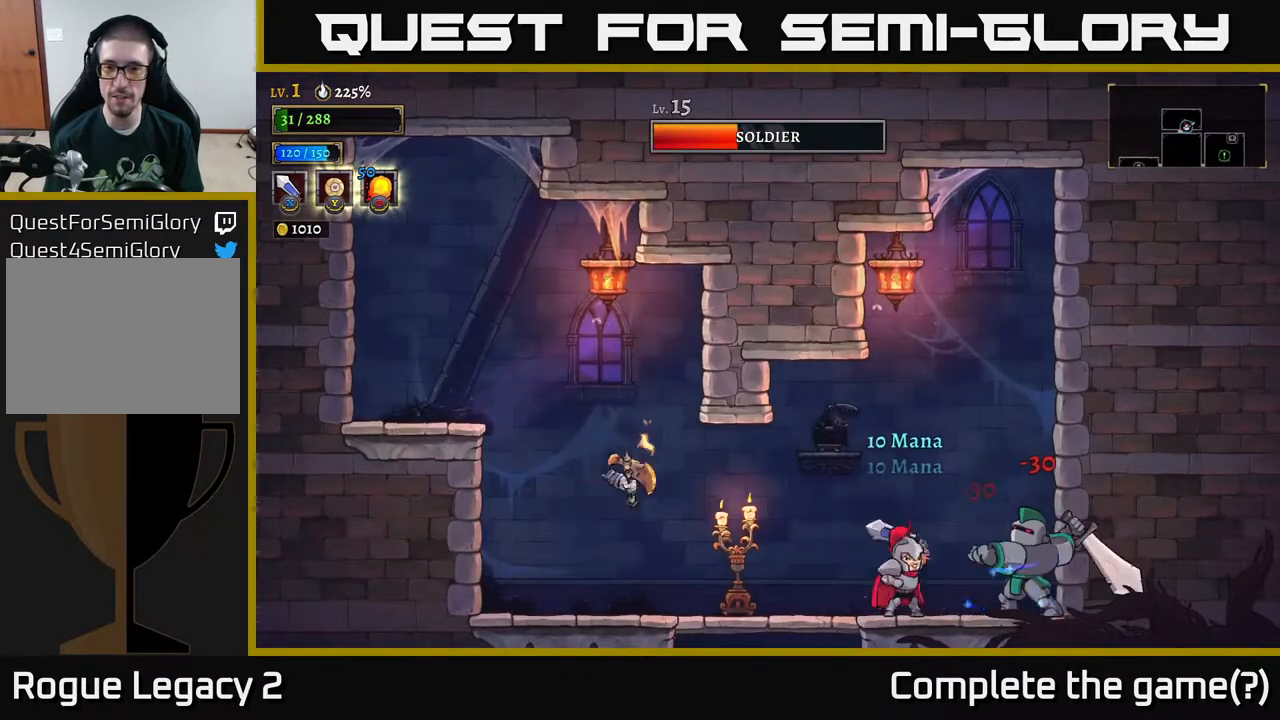
{"buttons": [], "left_stick": "left", "right_stick": "center", "events": [[117, "X", "up"], [133, "left_stick", "left"]]}
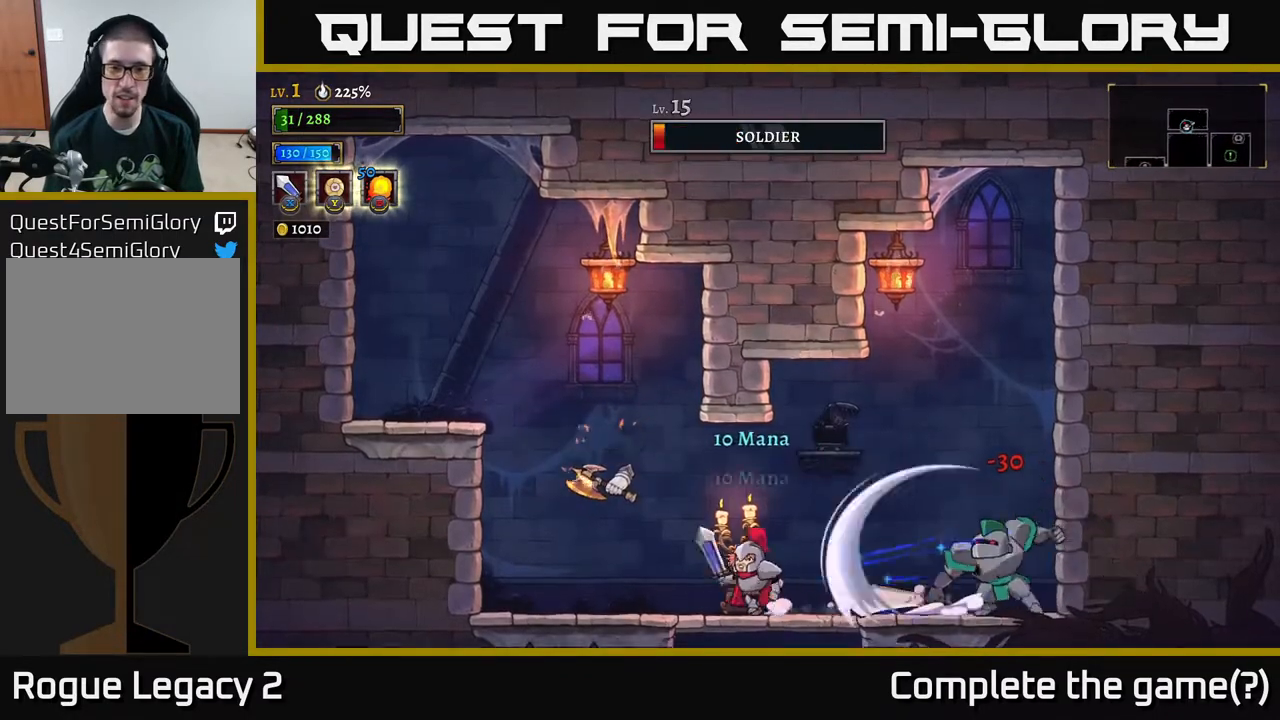
{"buttons": [], "left_stick": "left", "right_stick": "center", "events": [[33, "X", "down"], [217, "X", "up"]]}
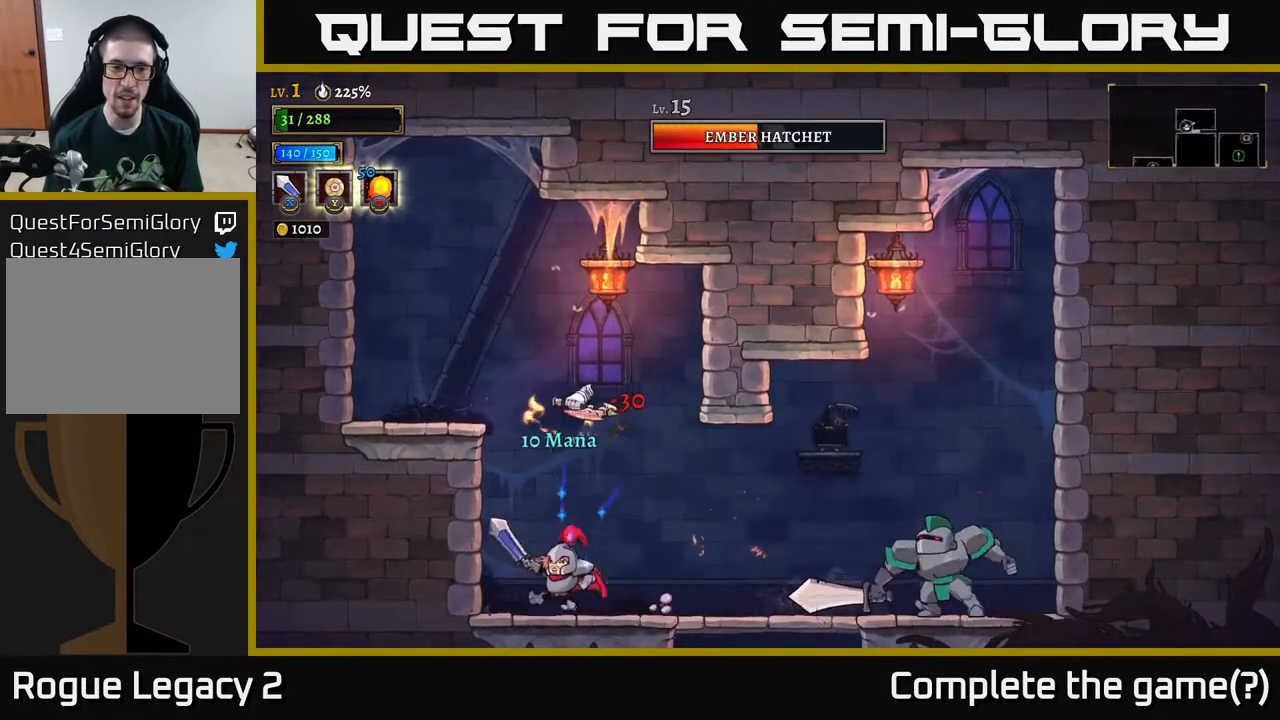
{"buttons": [], "left_stick": "right", "right_stick": "center", "events": [[200, "left_stick", "right"], [233, "X", "down"], [350, "X", "up"]]}
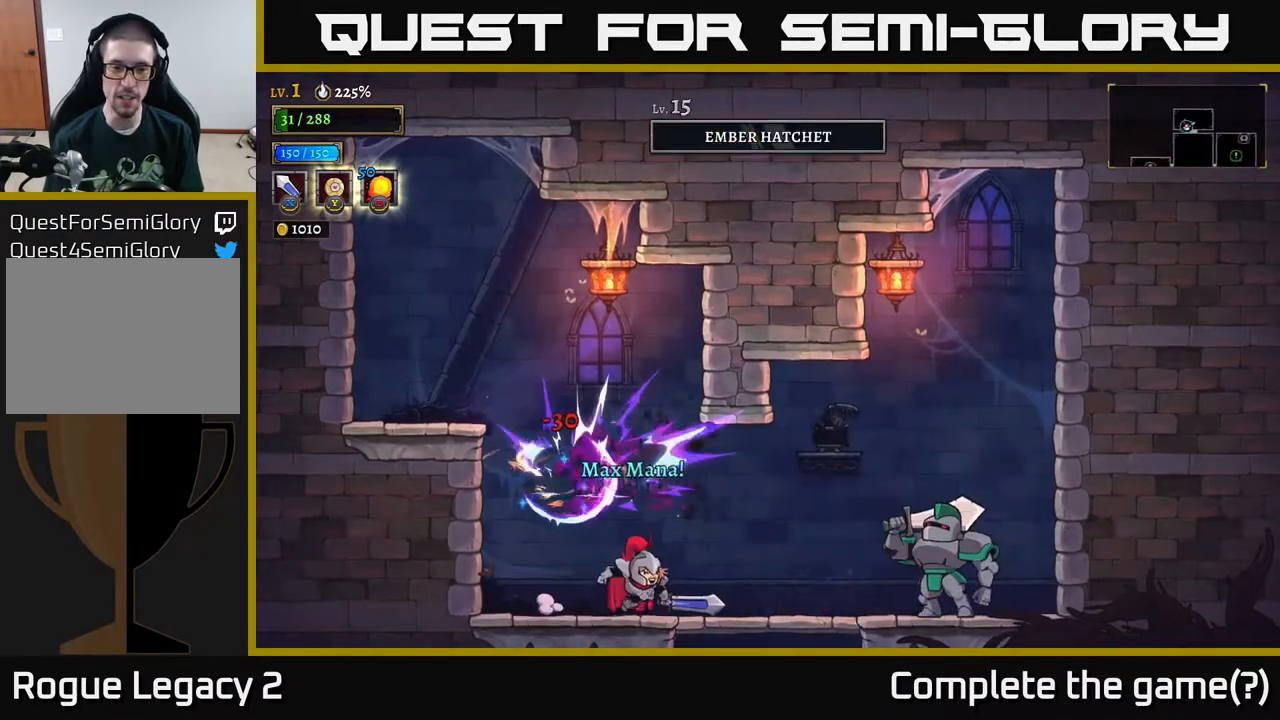
{"buttons": [], "left_stick": "right", "right_stick": "center", "events": [[367, "X", "down"], [500, "X", "up"]]}
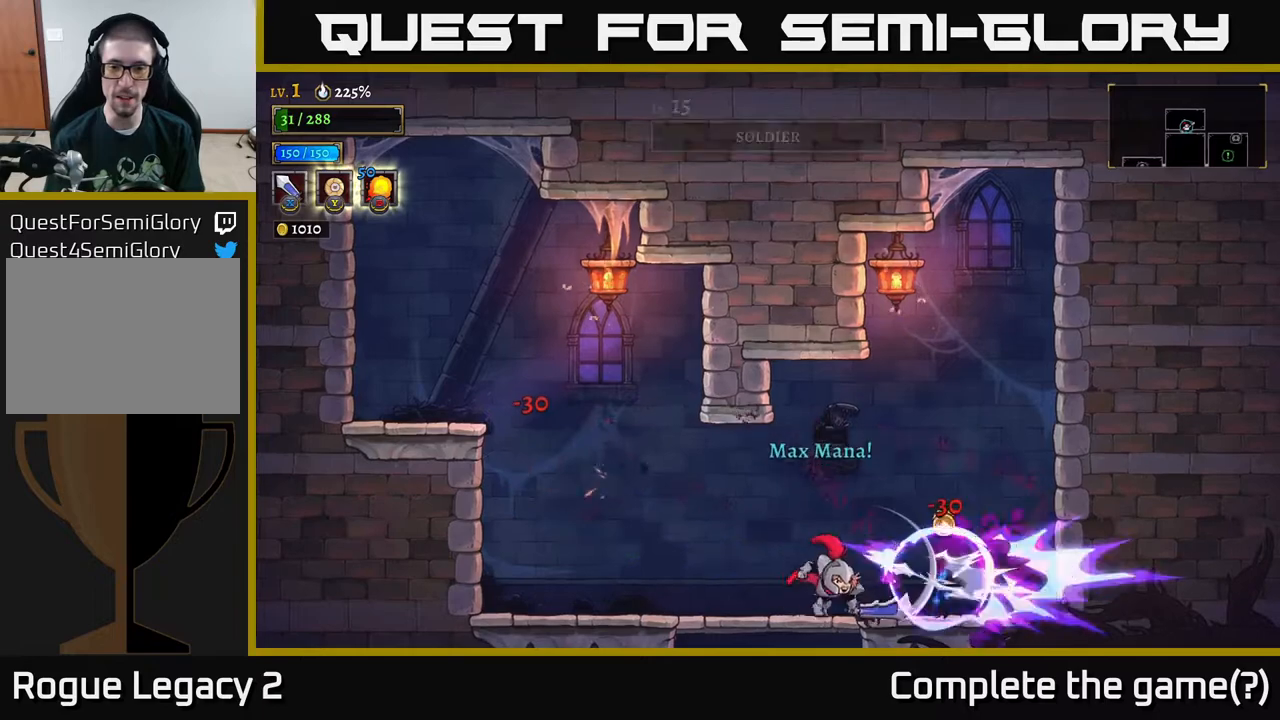
{"buttons": ["X"], "left_stick": "right", "right_stick": "center", "events": [[33, "left_stick", "center"], [283, "left_stick", "right"], [367, "X", "down"]]}
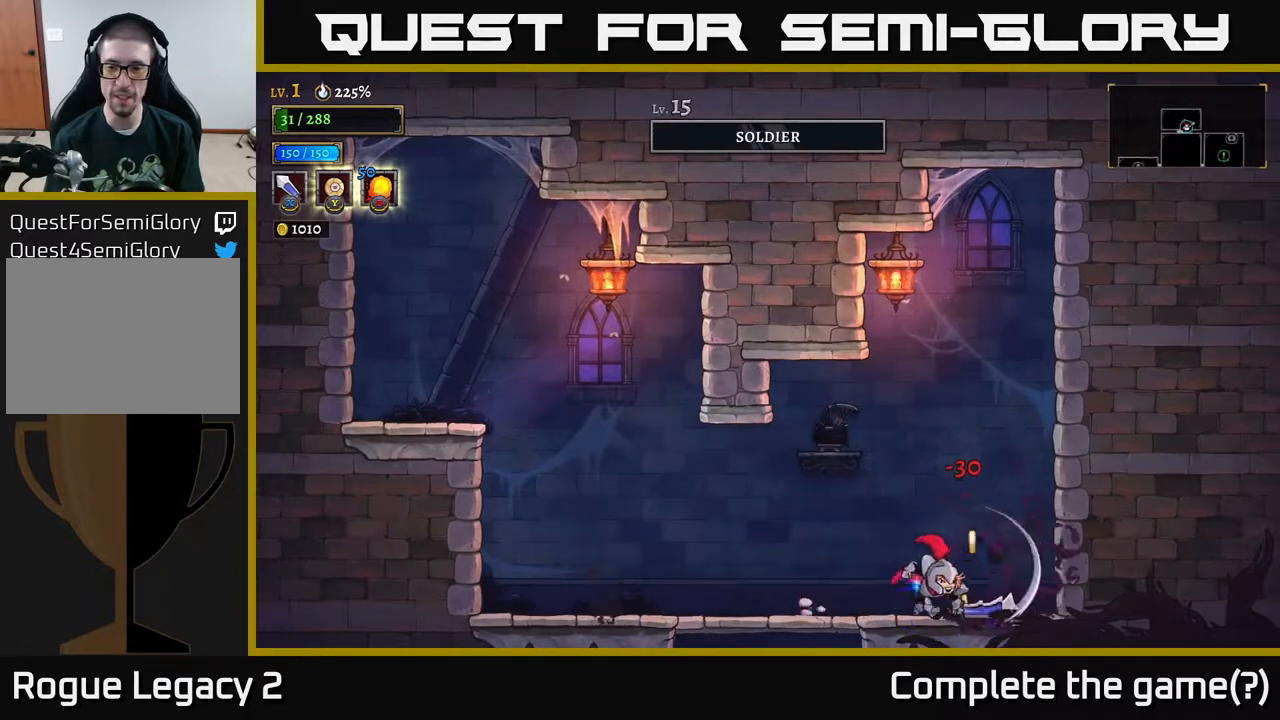
{"buttons": ["A"], "left_stick": "right", "right_stick": "center", "events": [[33, "X", "up"], [367, "A", "down"]]}
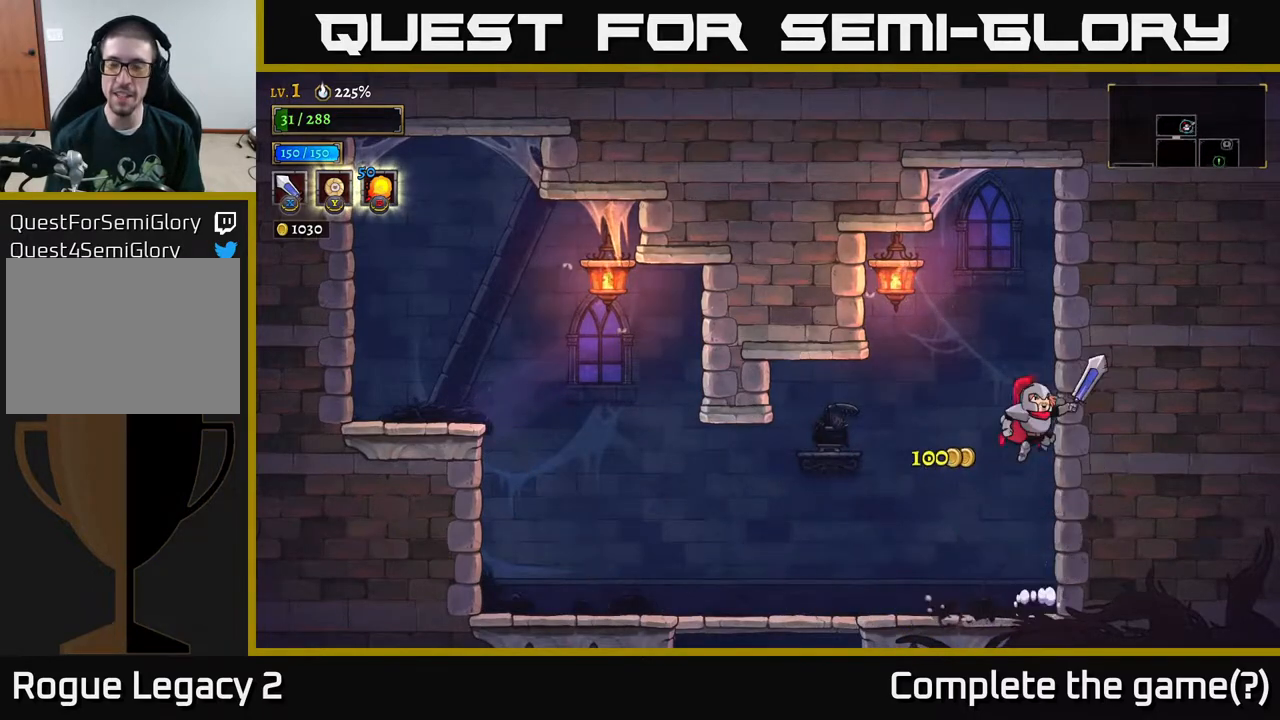
{"buttons": ["A"], "left_stick": "right", "right_stick": "center", "events": [[83, "X", "down"], [350, "X", "up"]]}
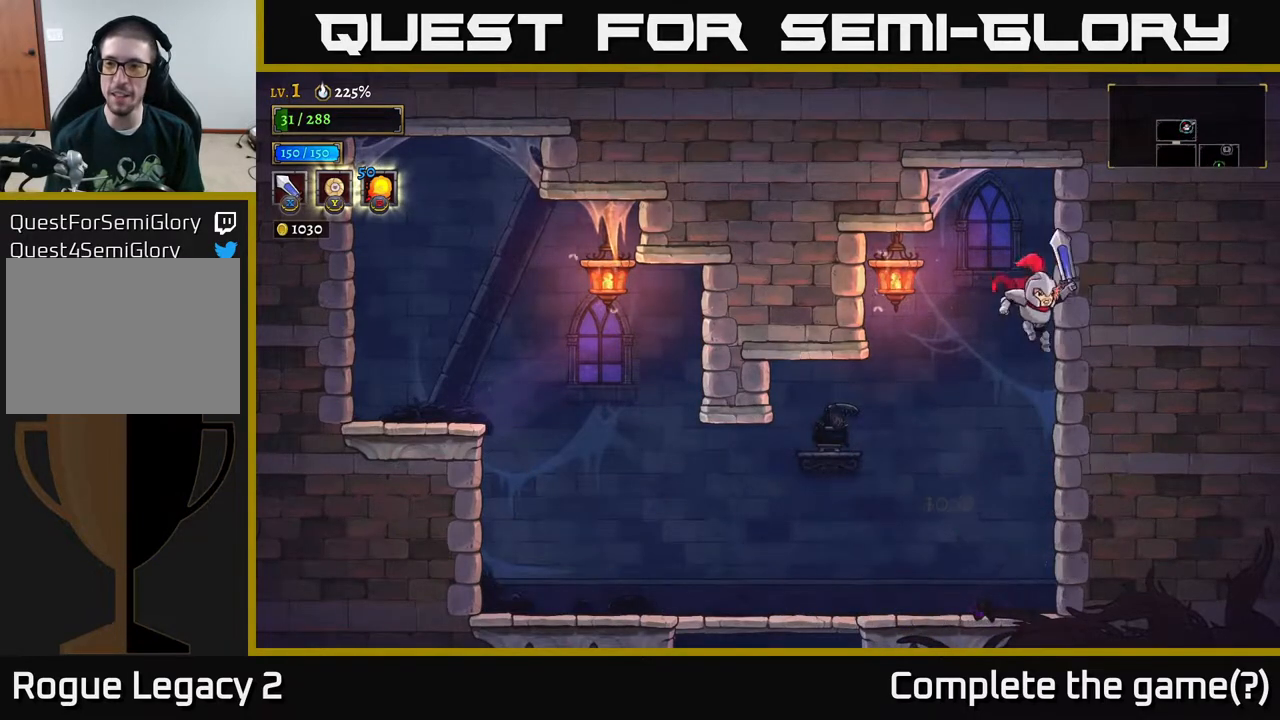
{"buttons": ["X"], "left_stick": "center", "right_stick": "center", "events": [[83, "X", "down"], [117, "A", "up"], [117, "left_stick", "center"], [350, "X", "up"], [500, "X", "down"]]}
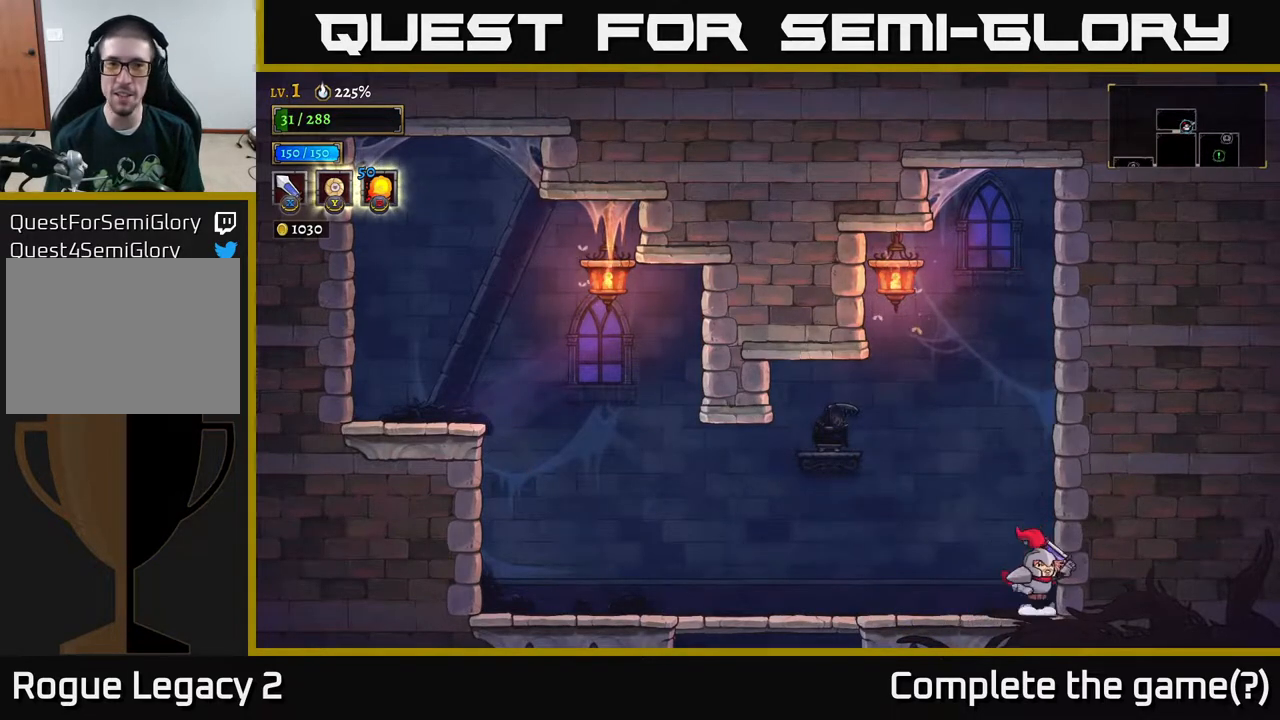
{"buttons": [], "left_stick": "left", "right_stick": "center", "events": [[50, "left_stick", "left"], [200, "X", "up"]]}
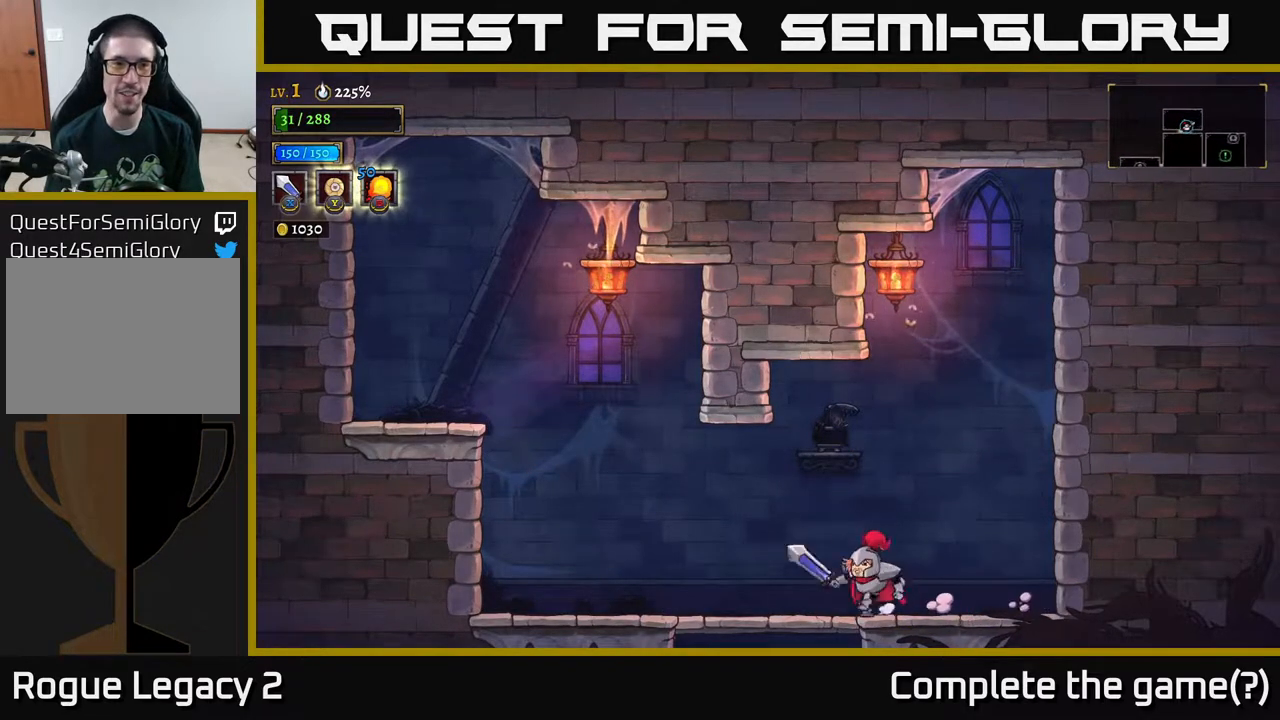
{"buttons": ["A"], "left_stick": "left", "right_stick": "center", "events": [[433, "A", "down"]]}
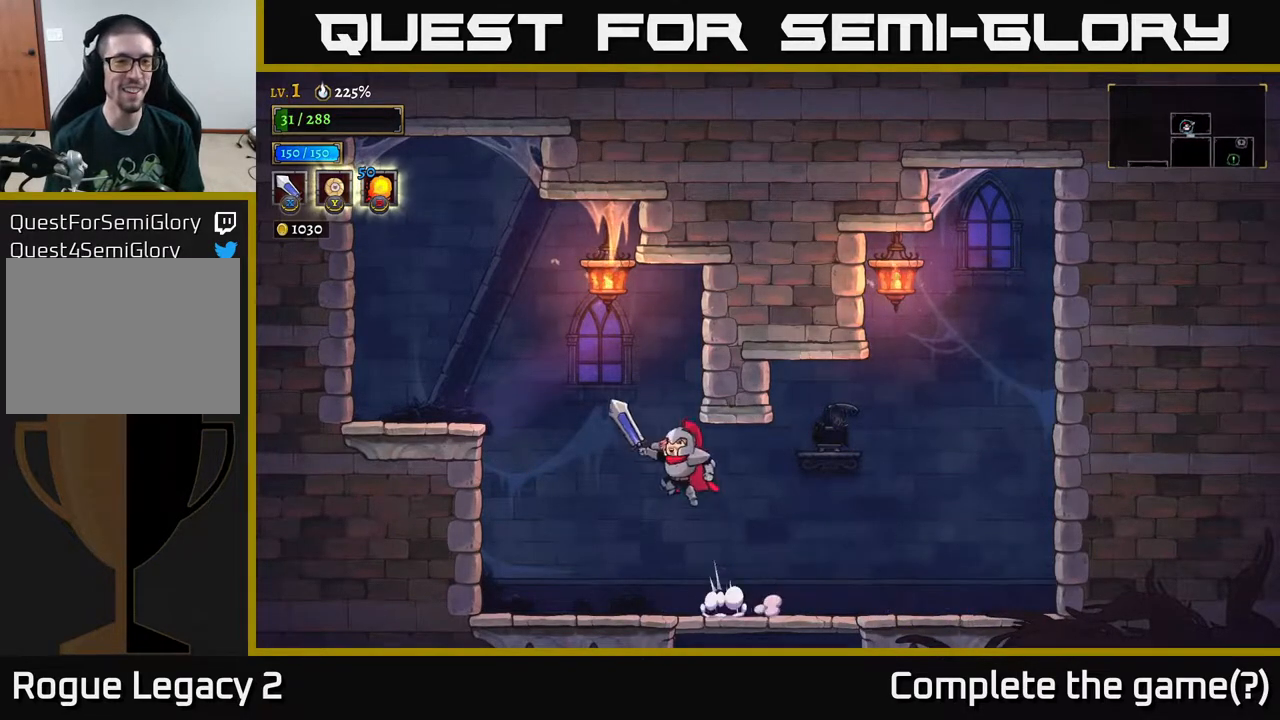
{"buttons": ["A"], "left_stick": "left", "right_stick": "center", "events": [[133, "X", "down"], [450, "X", "up"]]}